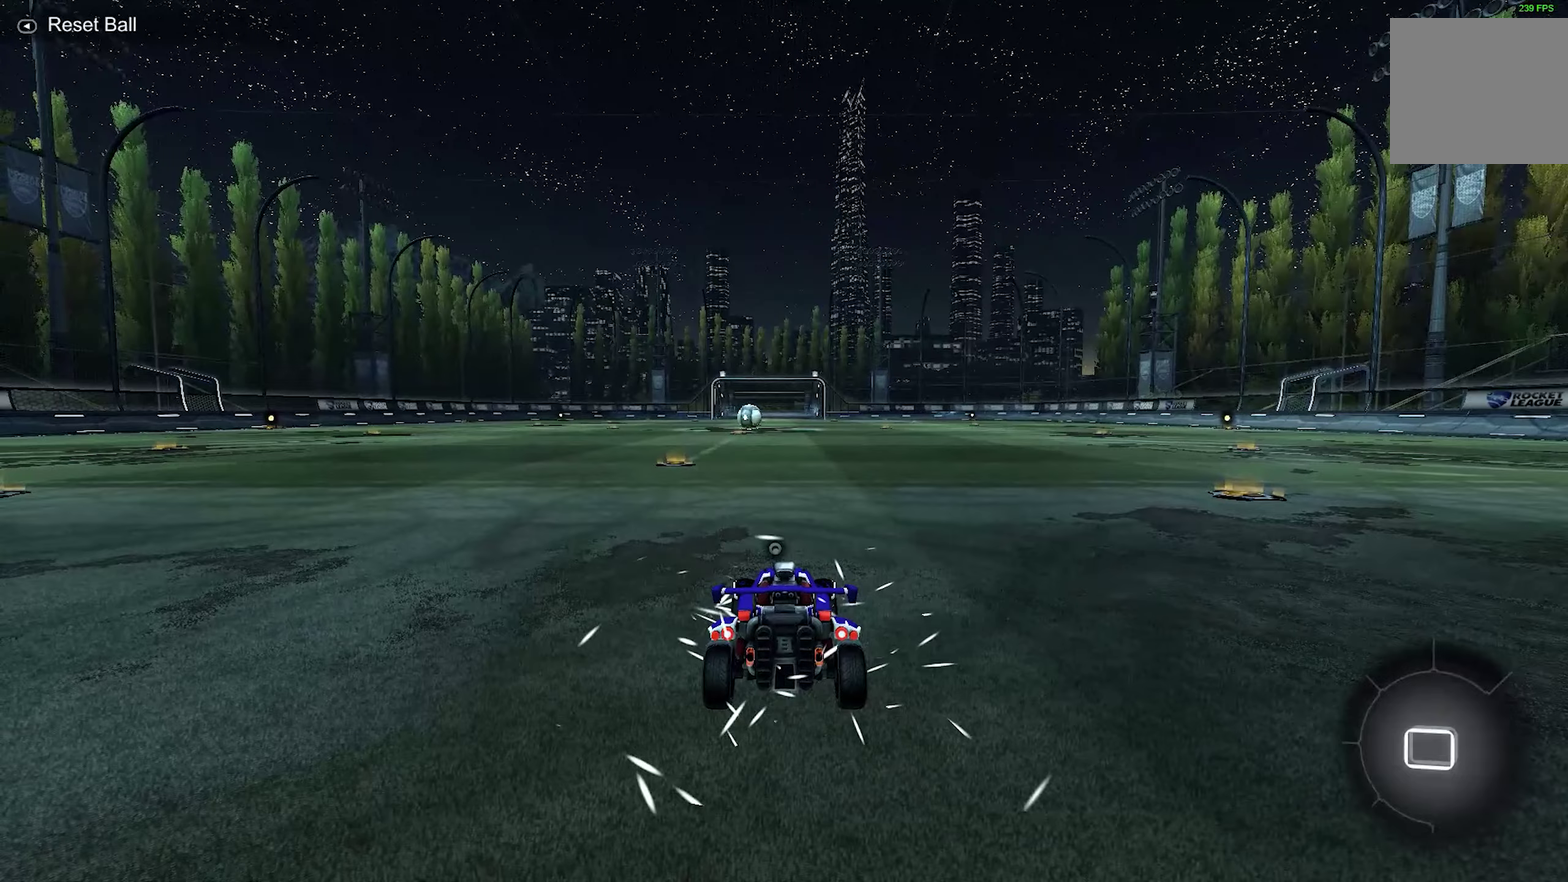
Gameplay with a controller (Xbox layout); each line is a JSON object with the inputs held at the frame after it (dt_ms = milliseconds from this image to that frame). "events" lists button and stick changes between this image and that frame as [ms after this image, input, new state], when the widget could be followed in between. Not read: L3 R3.
{"dt_ms": 500, "buttons": [], "left_stick": "center", "events": []}
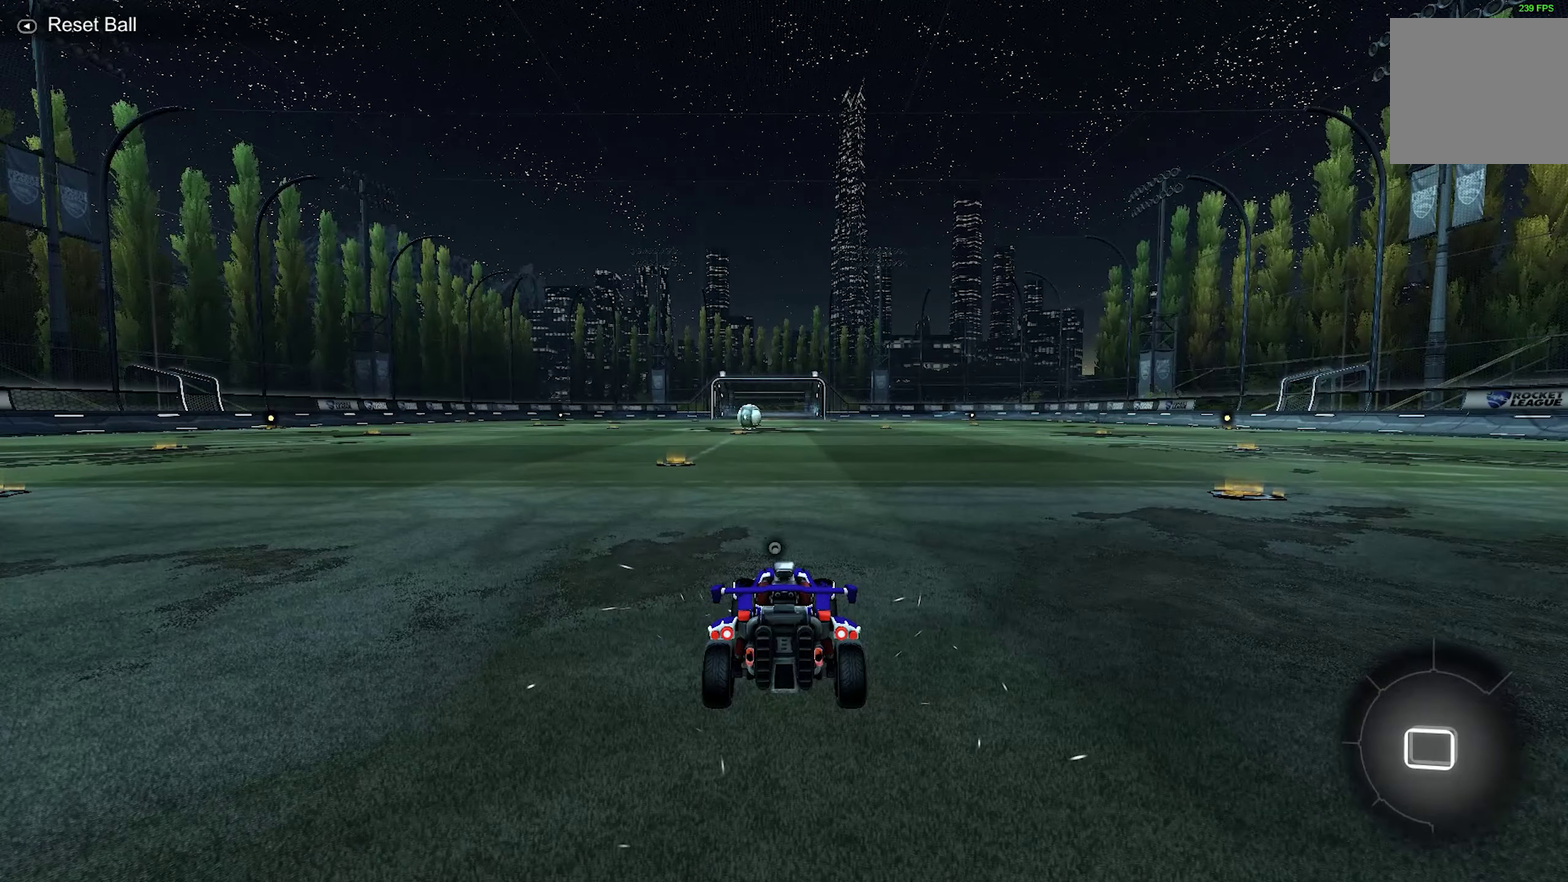
{"dt_ms": 500, "buttons": [], "left_stick": "center", "events": []}
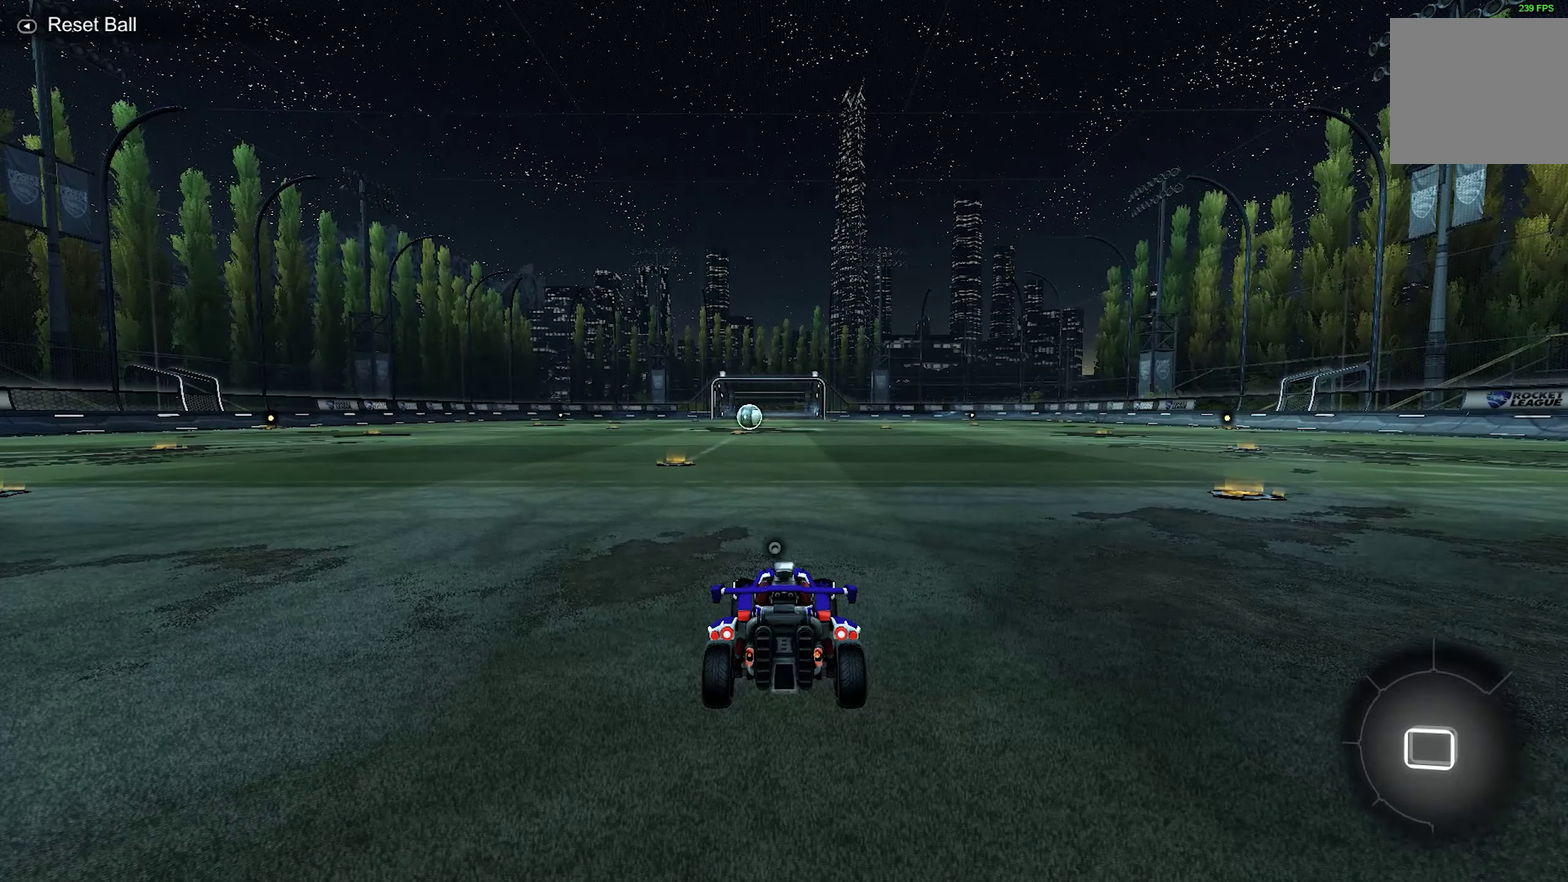
{"dt_ms": 500, "buttons": [], "left_stick": "center", "events": []}
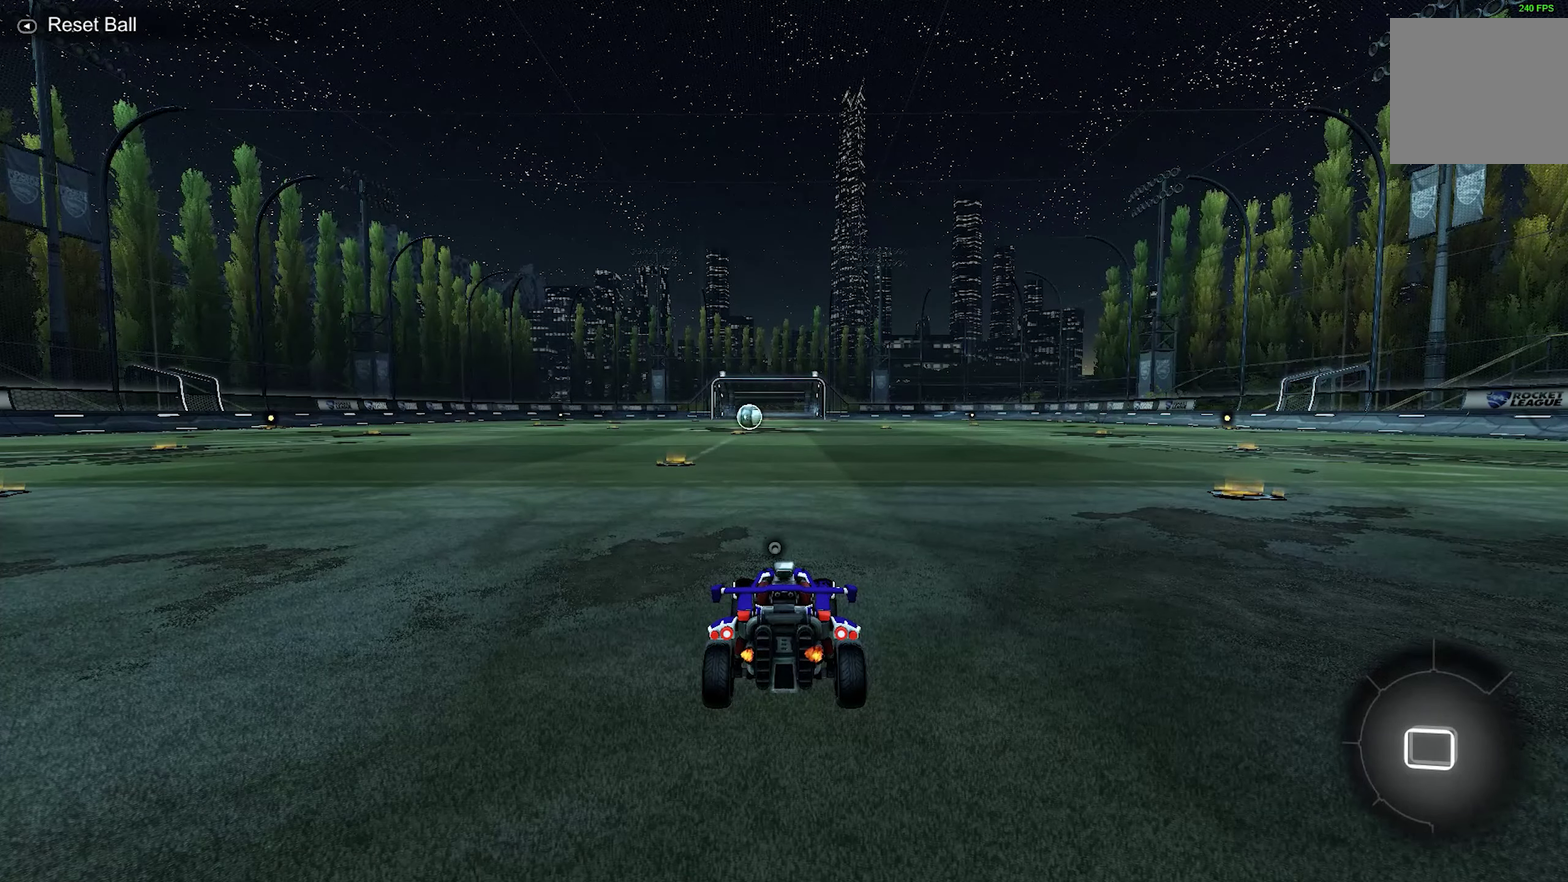
{"dt_ms": 433, "buttons": [], "left_stick": "center", "events": []}
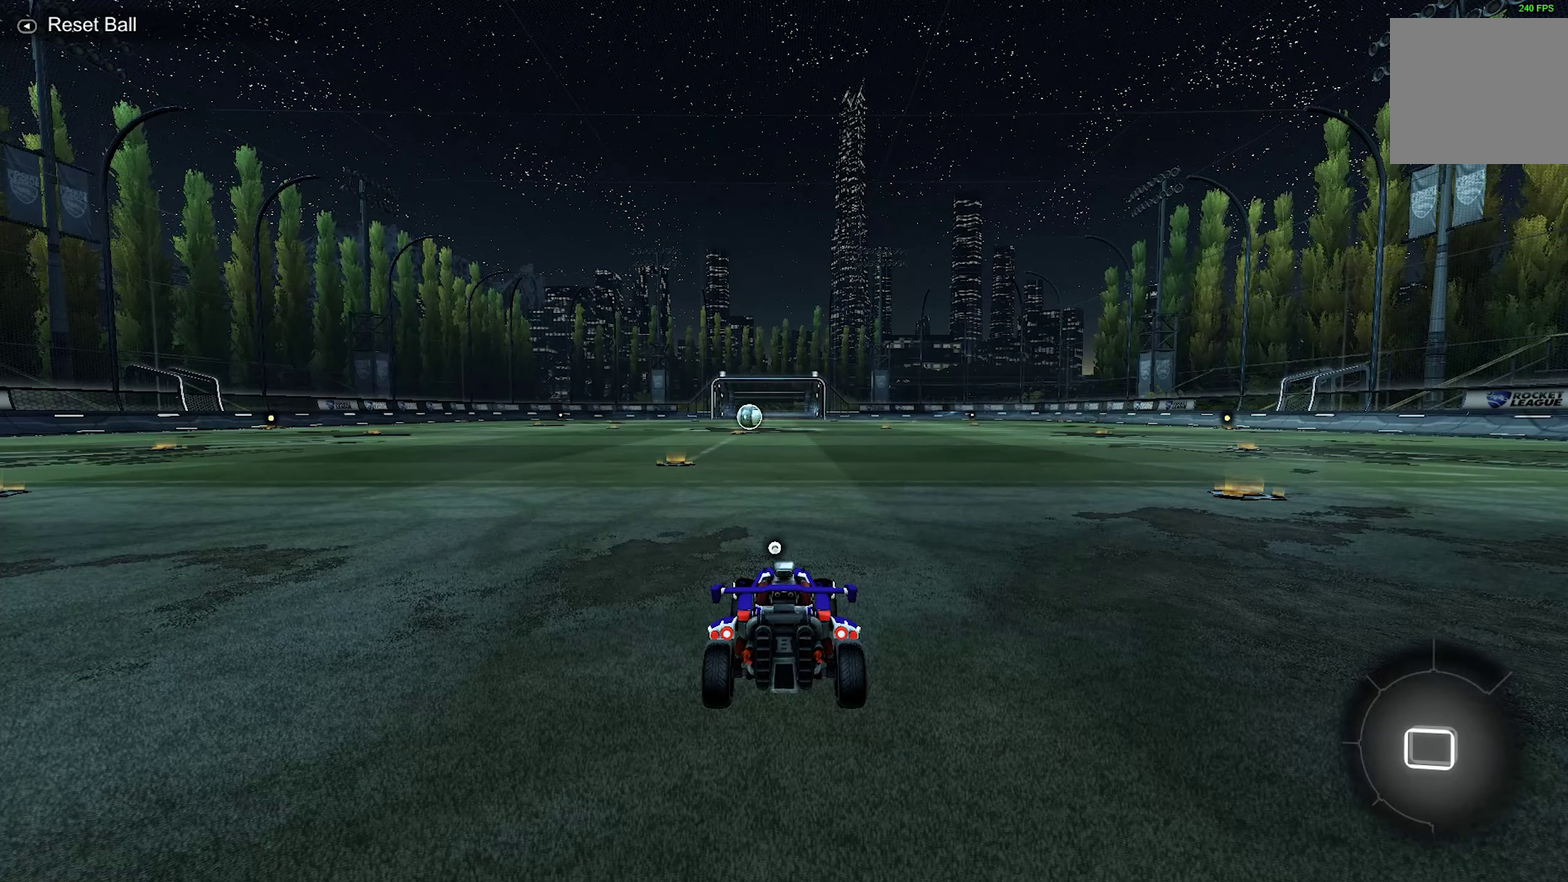
{"dt_ms": 567, "buttons": ["A"], "left_stick": "center", "events": [[50, "A", "down"], [333, "A", "up"], [400, "A", "down"]]}
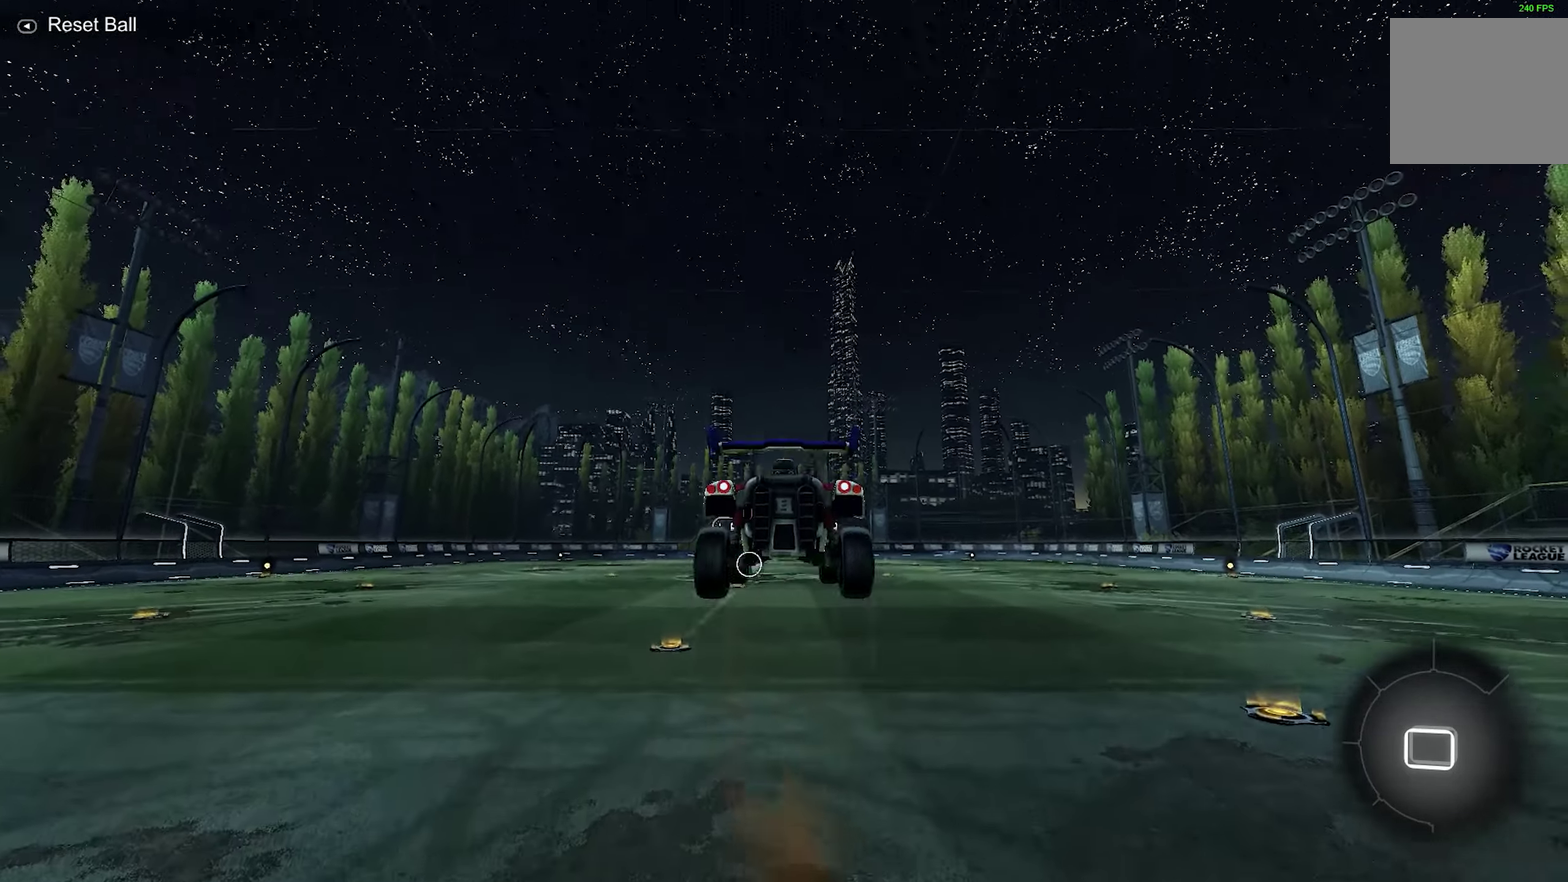
{"dt_ms": 433, "buttons": [], "left_stick": "center", "events": [[250, "A", "up"]]}
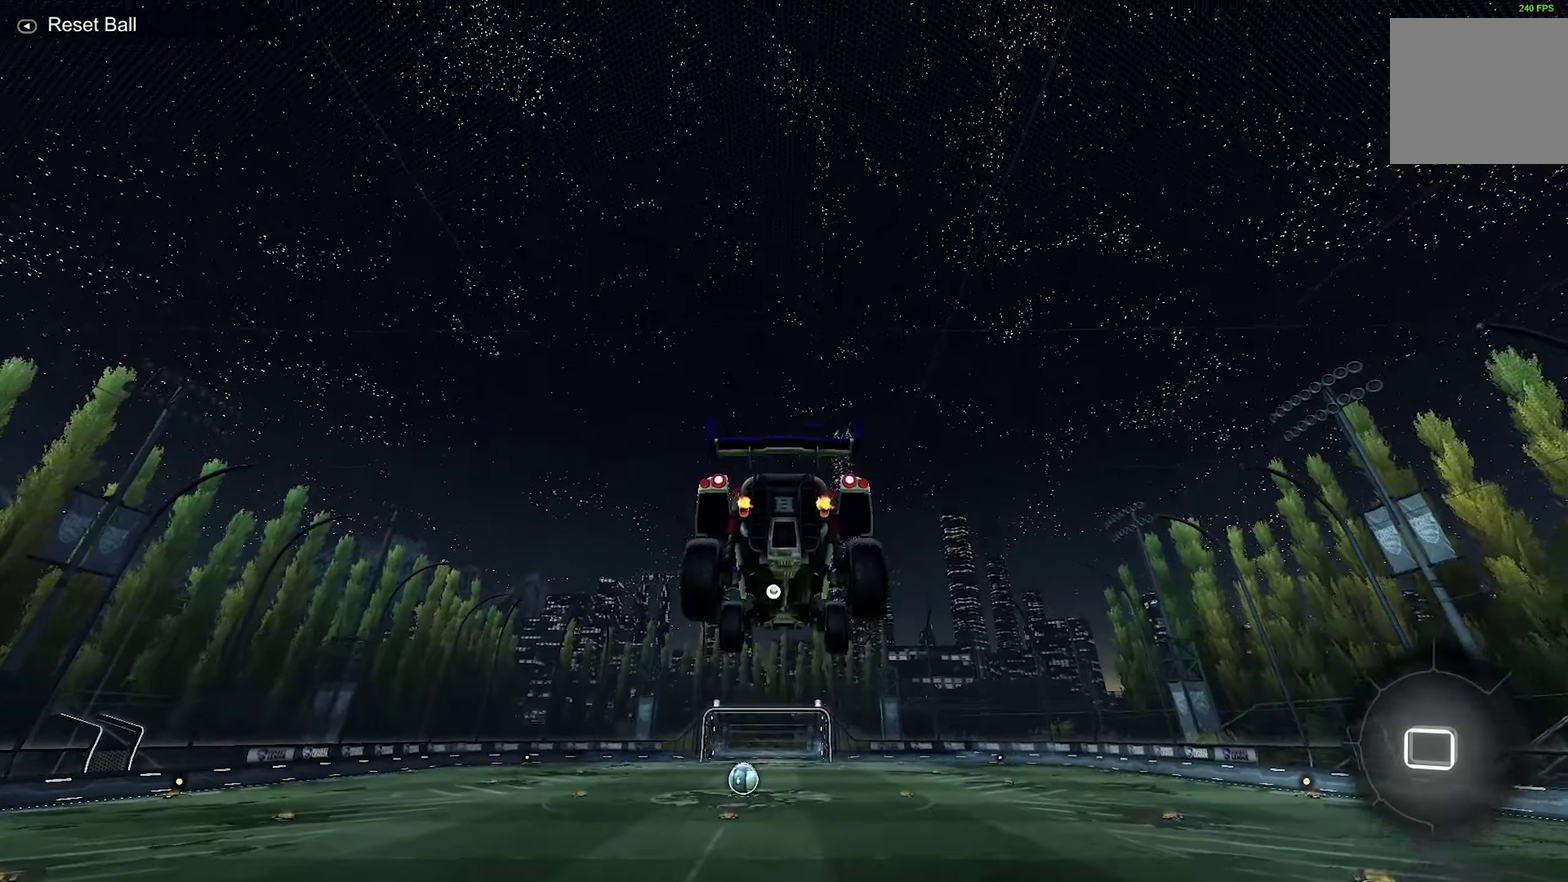
{"dt_ms": 800, "buttons": ["A"], "left_stick": "center", "events": [[750, "A", "down"]]}
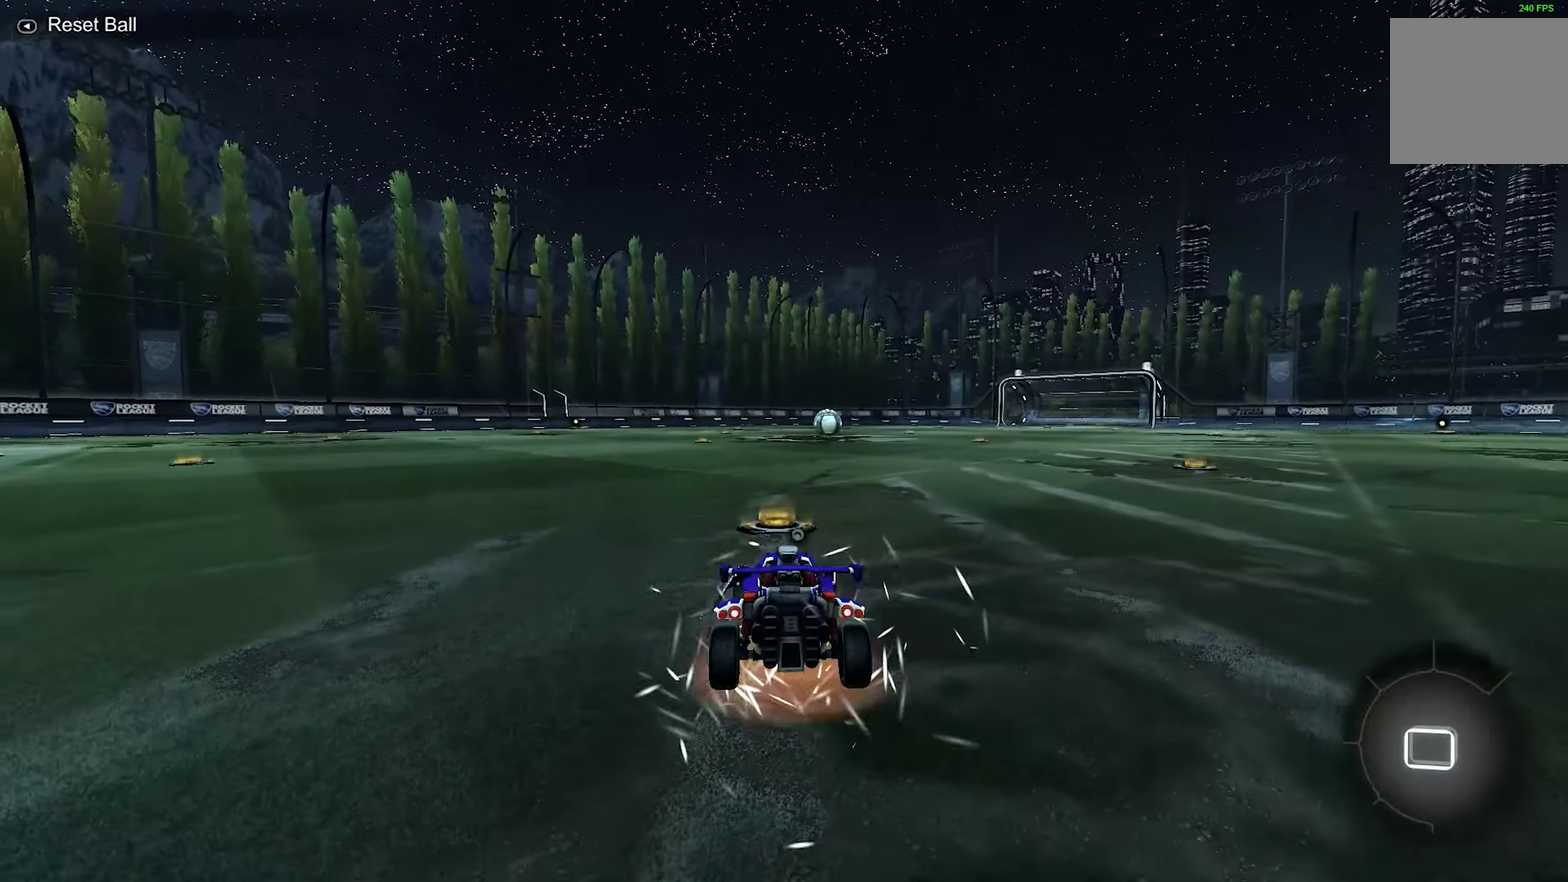
{"dt_ms": 267, "buttons": ["A"], "left_stick": "center", "events": [[17, "left_stick", "down"], [183, "A", "up"], [183, "left_stick", "center"], [250, "A", "down"]]}
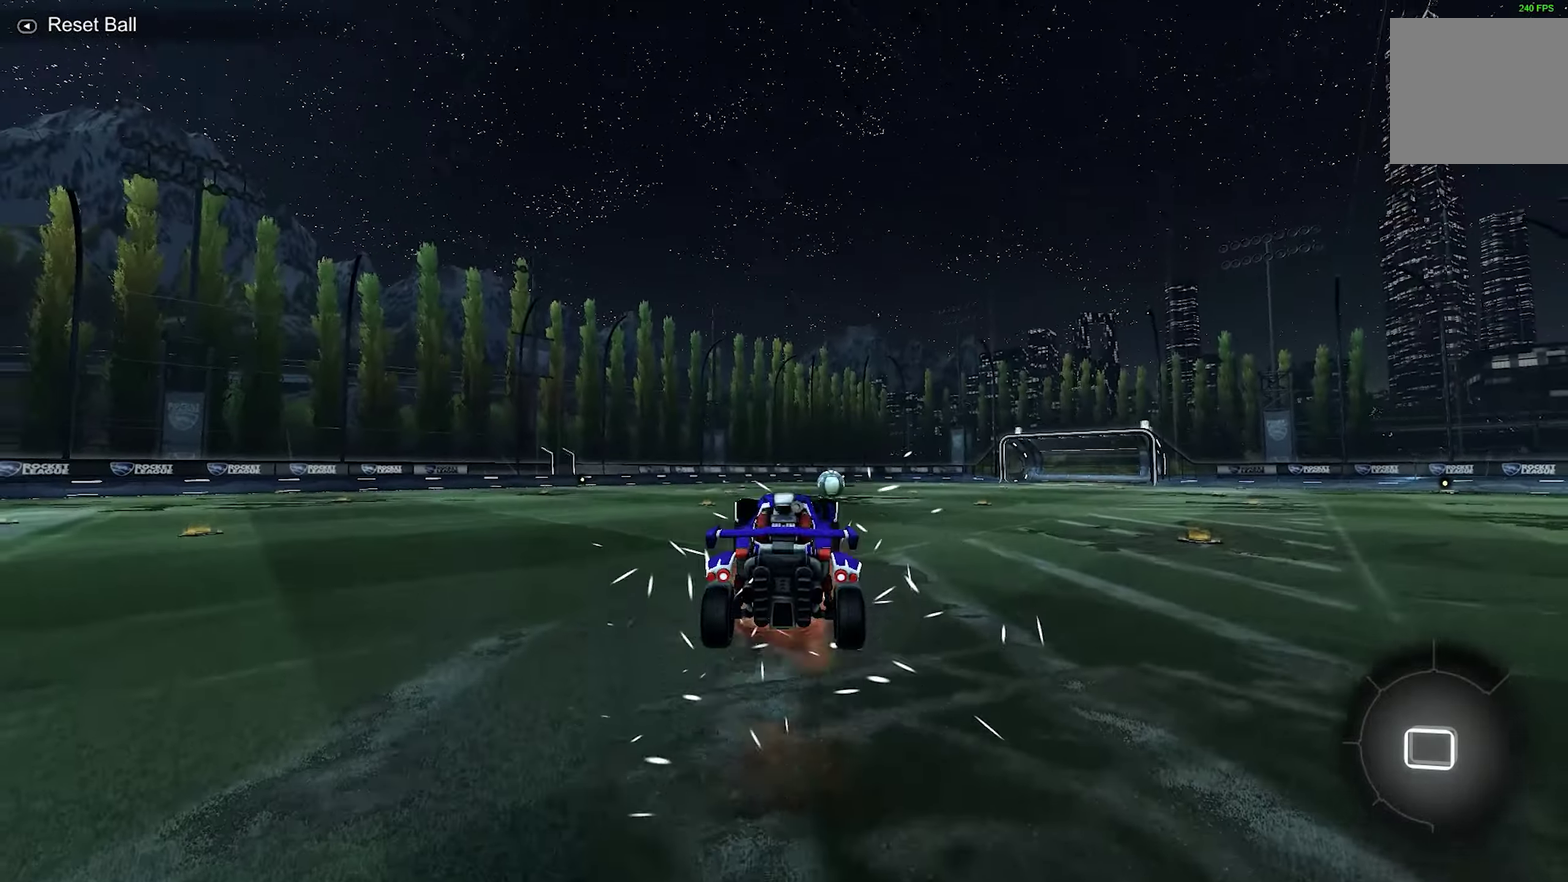
{"dt_ms": 533, "buttons": ["A", "R1"], "left_stick": "left", "events": [[33, "left_stick", "down"], [150, "R1", "down"], [183, "left_stick", "center"], [500, "left_stick", "left"]]}
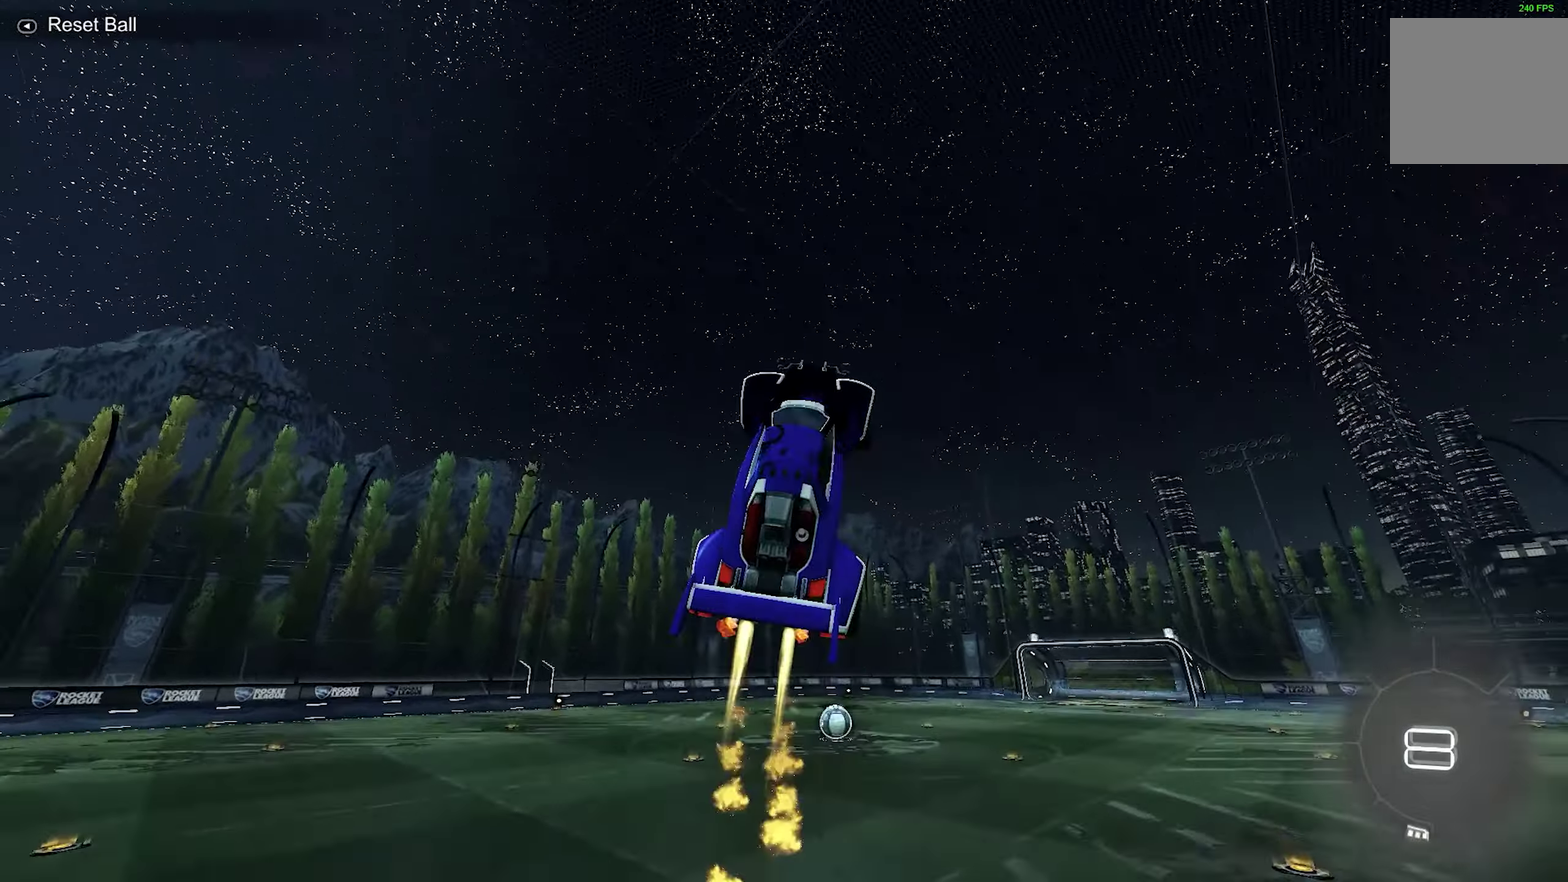
{"dt_ms": 700, "buttons": [], "left_stick": "center", "events": [[17, "left_stick", "up-left"], [100, "left_stick", "center"], [133, "R1", "up"], [167, "A", "up"]]}